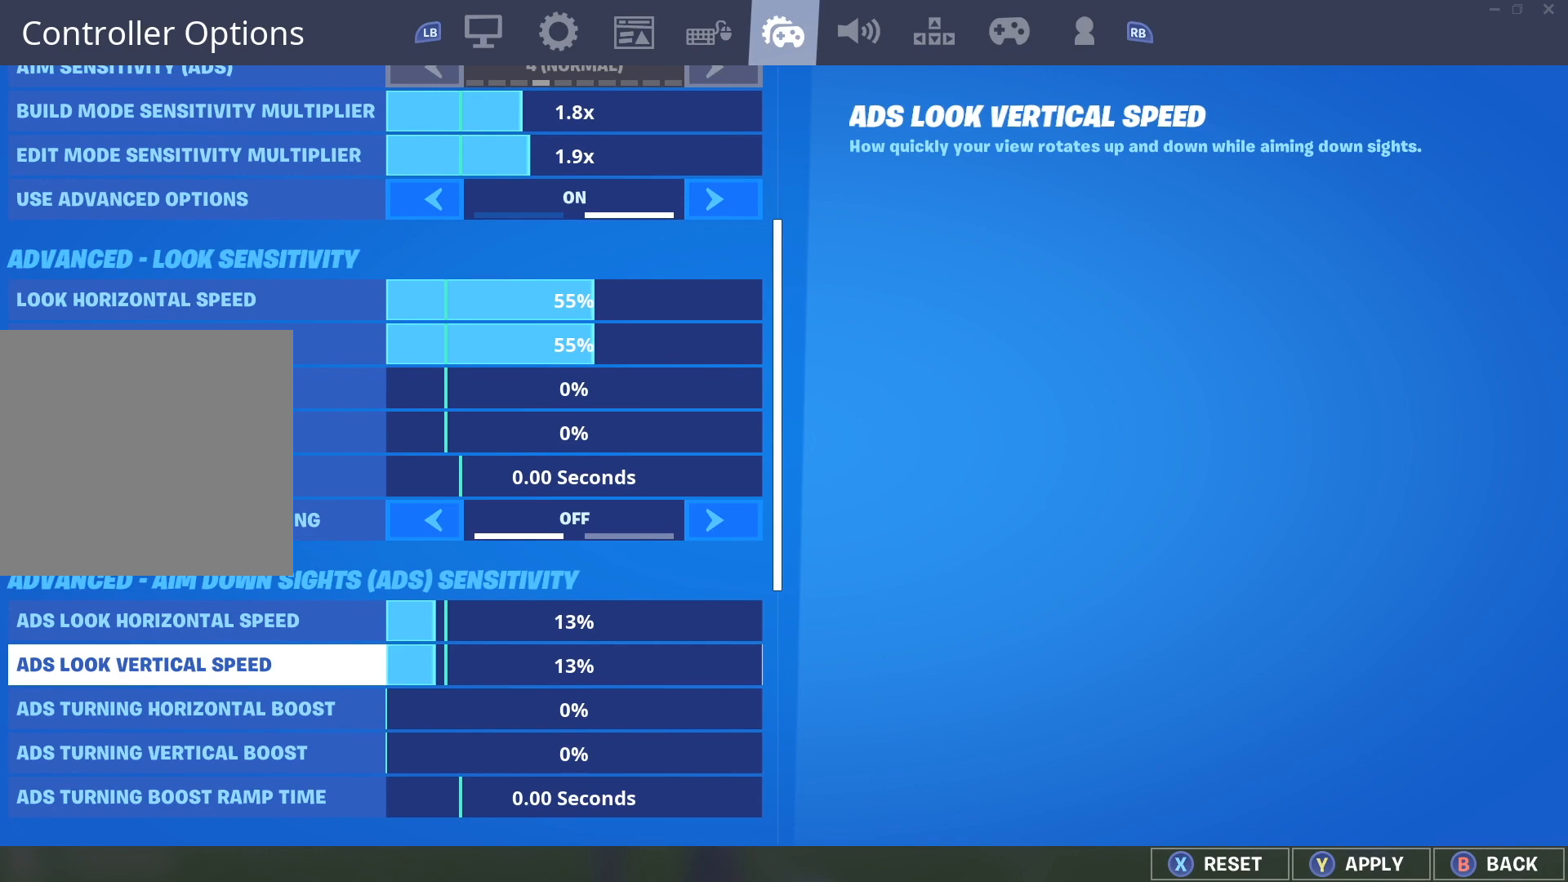
Gameplay with a controller (Xbox layout); each line is a JSON object with the inputs held at the frame after it (dt_ms = milliseconds from this image to that frame). "events" lists button and stick changes between this image and that frame as [ms after this image, input, new state], when the widget could be followed in between.
{"dt_ms": 500, "buttons": [], "left_stick": "center", "right_stick": "center", "events": [[217, "B", "down"], [300, "B", "up"]]}
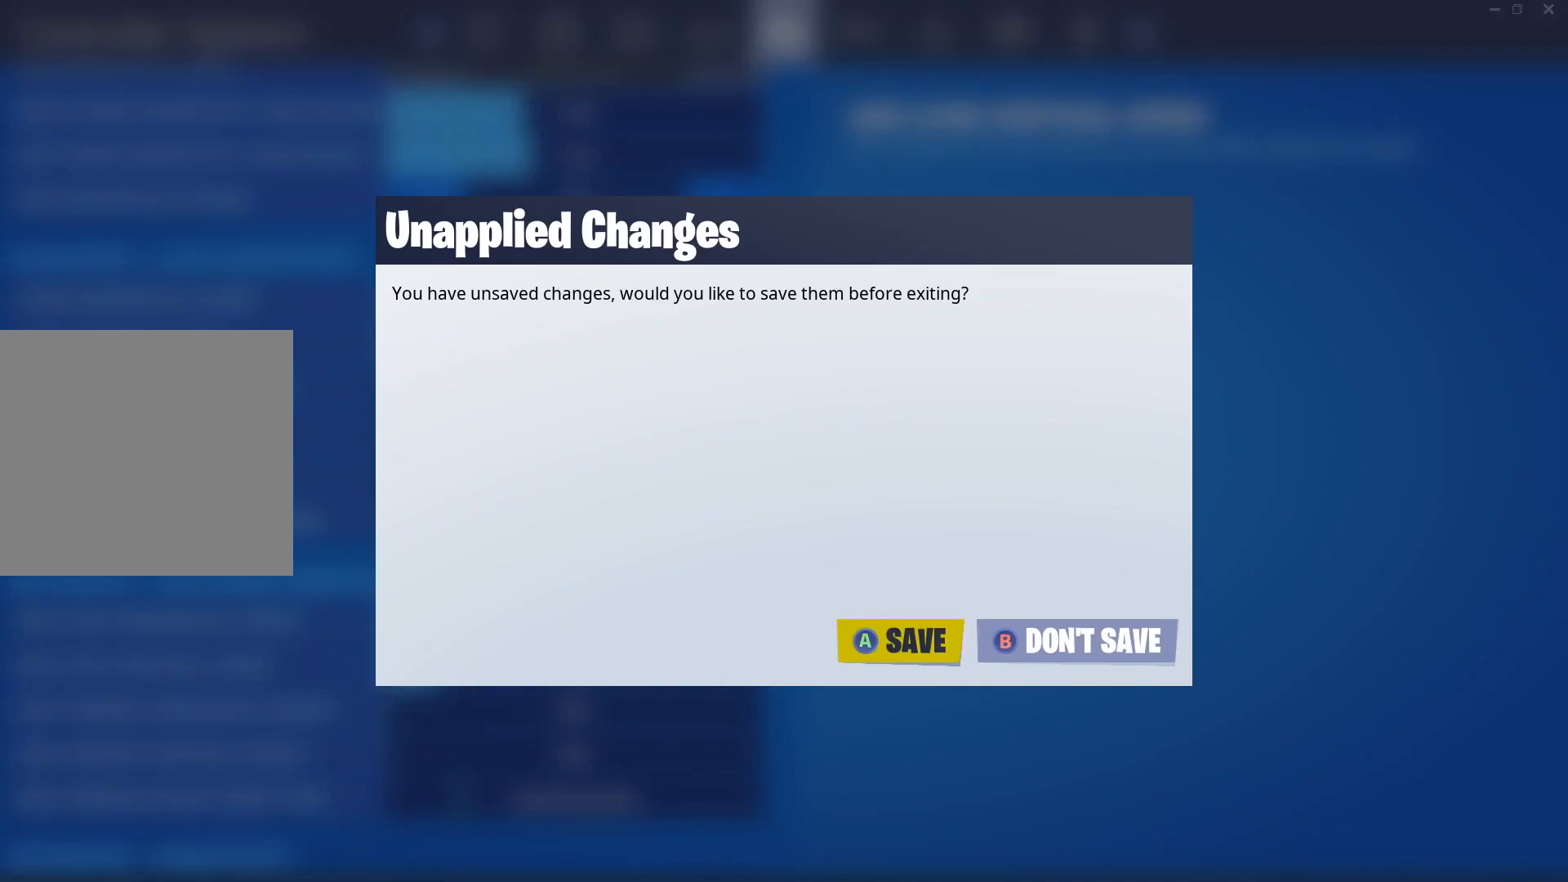
{"dt_ms": 500, "buttons": [], "left_stick": "up", "right_stick": "center", "events": [[100, "B", "down"], [217, "B", "up"], [467, "left_stick", "up"]]}
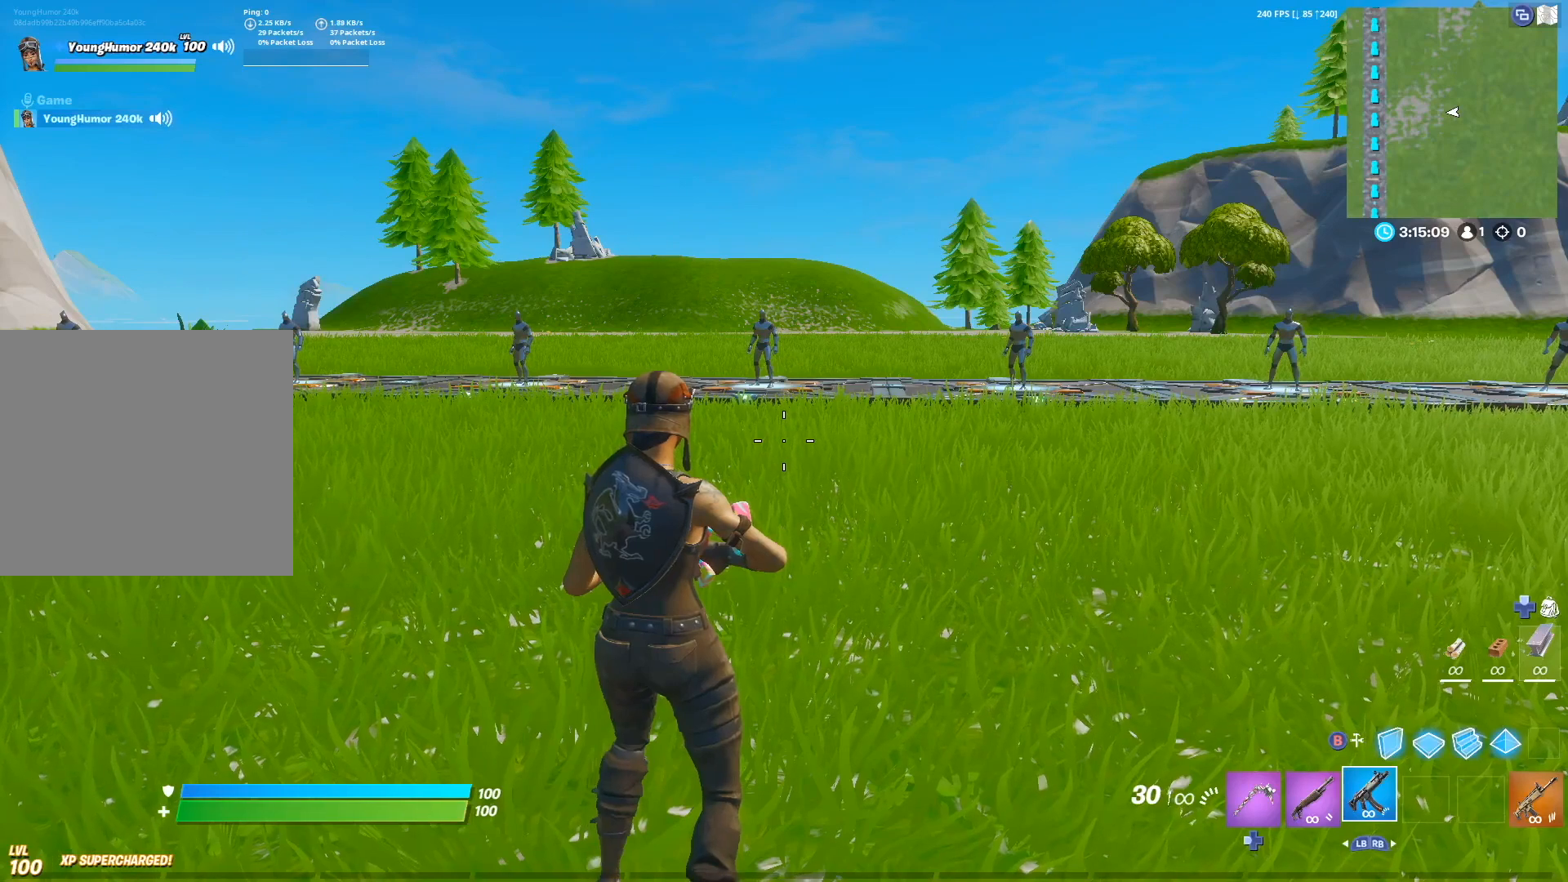
{"dt_ms": 500, "buttons": [], "left_stick": "up", "right_stick": "center", "events": [[117, "right_stick", "up"], [283, "right_stick", "center"]]}
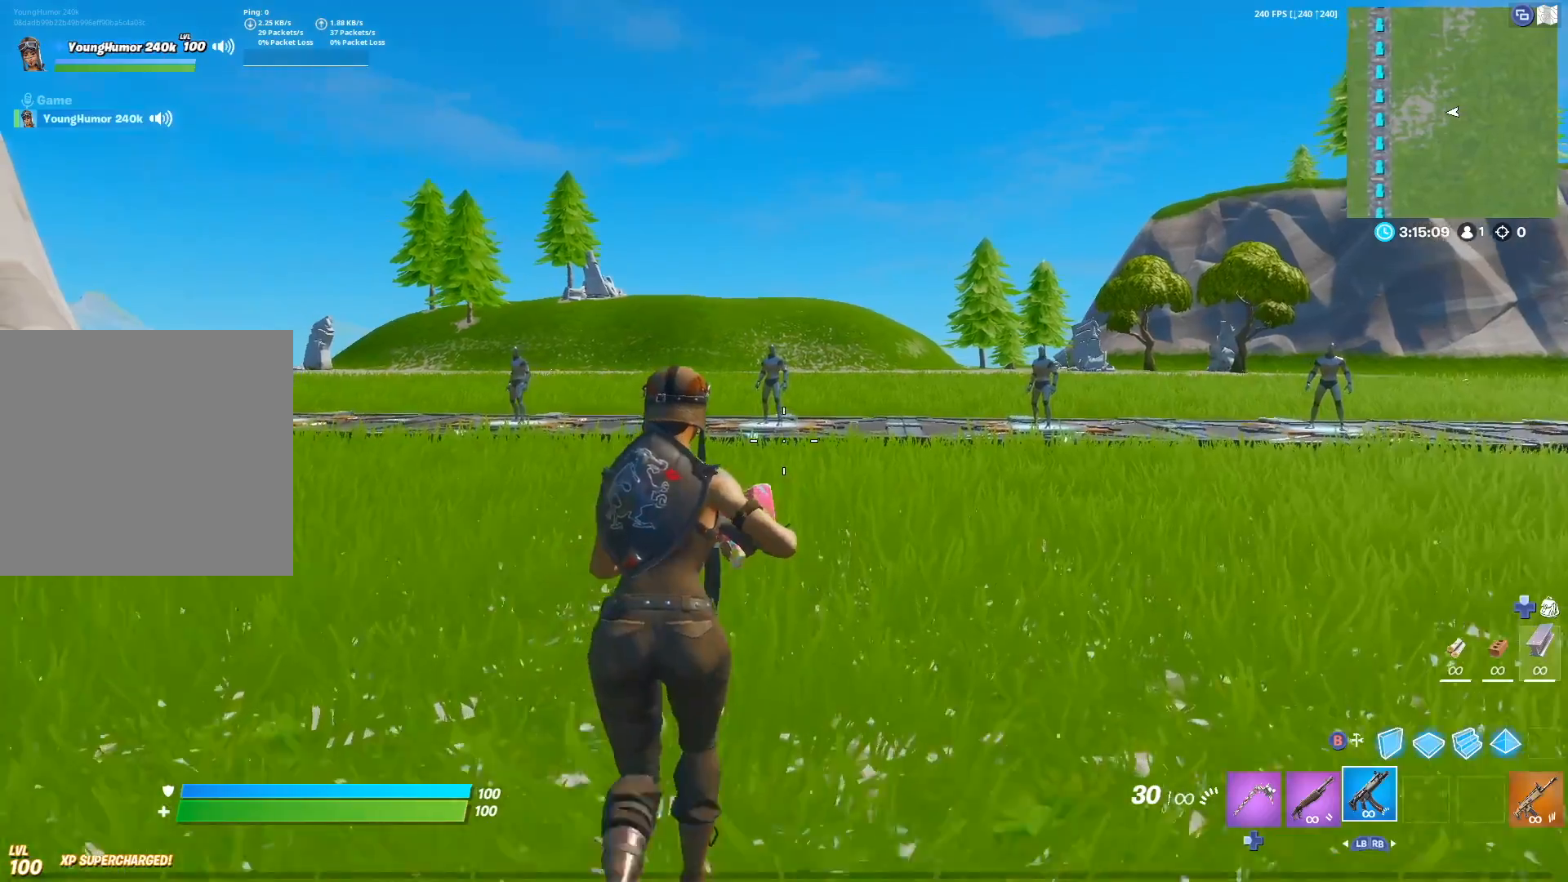
{"dt_ms": 500, "buttons": [], "left_stick": "center", "right_stick": "center", "events": [[183, "L1", "down"], [250, "L1", "up"], [317, "L1", "down"], [400, "L1", "up"], [467, "left_stick", "center"]]}
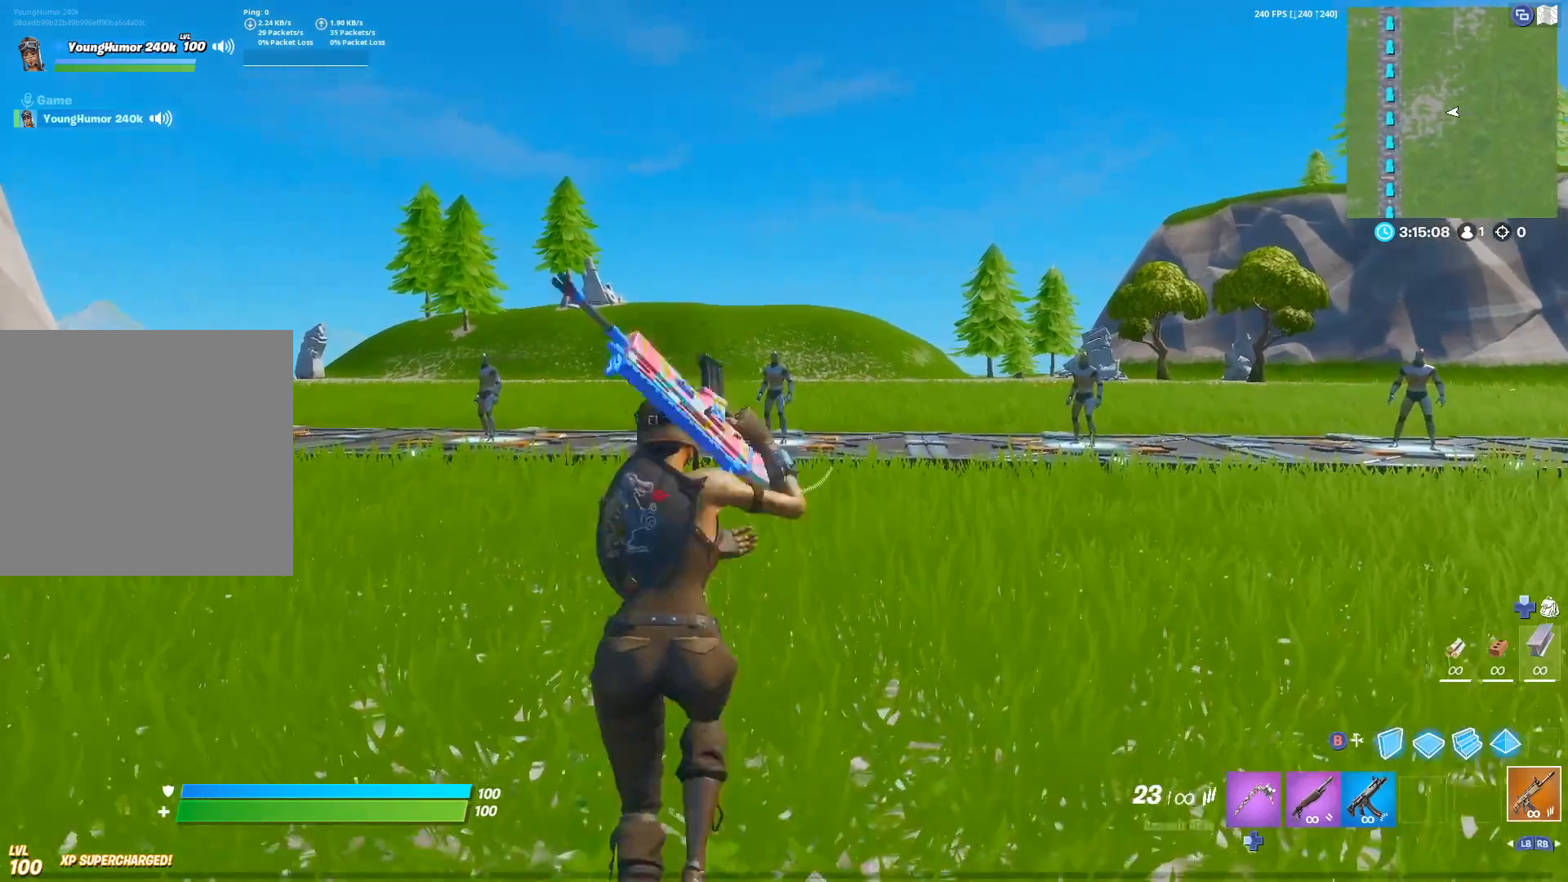
{"dt_ms": 500, "buttons": ["L2"], "left_stick": "center", "right_stick": "up", "events": [[50, "L2", "down"], [50, "right_stick", "up"], [433, "R2", "down"], [500, "R2", "up"]]}
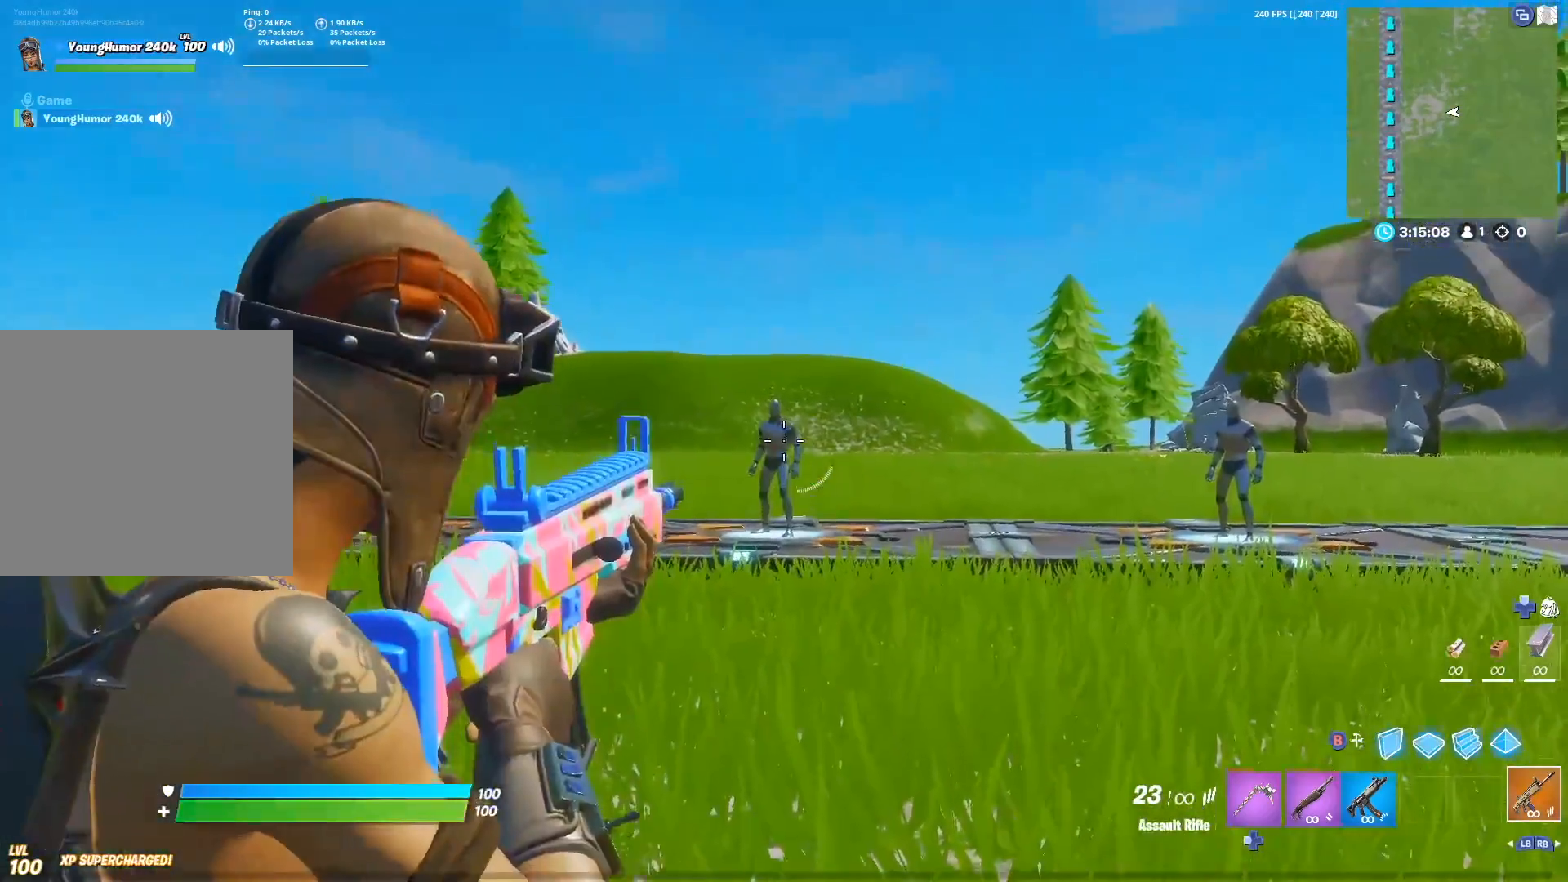
{"dt_ms": 500, "buttons": ["L2"], "left_stick": "center", "right_stick": "left", "events": [[250, "right_stick", "center"], [317, "right_stick", "left"]]}
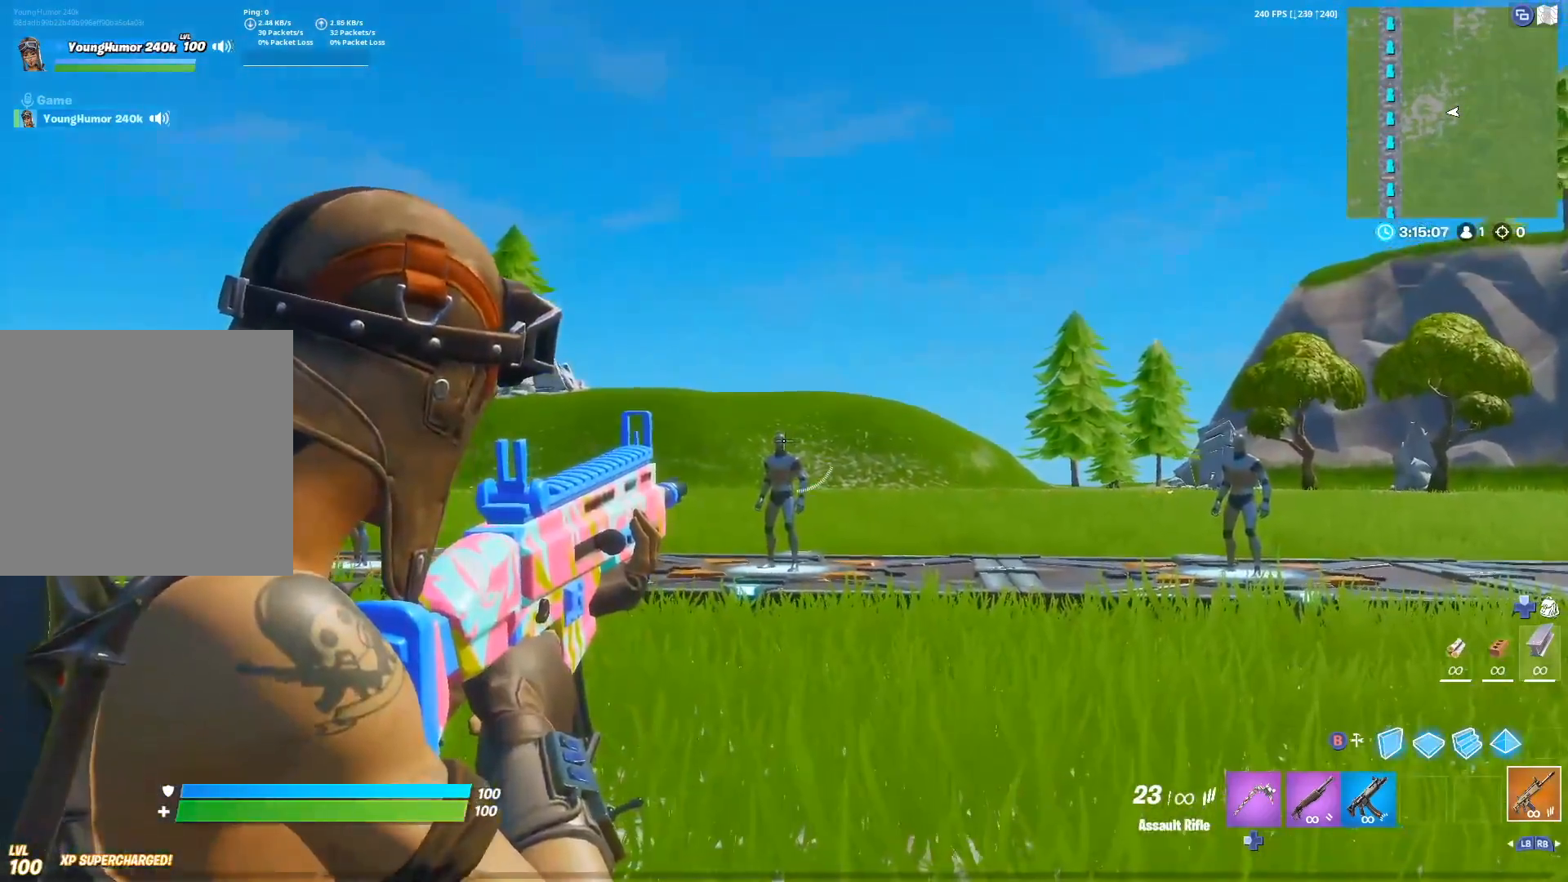
{"dt_ms": 500, "buttons": ["L2"], "left_stick": "center", "right_stick": "center", "events": [[83, "L2", "up"], [83, "R2", "down"], [150, "right_stick", "center"], [200, "L2", "down"], [200, "R2", "up"]]}
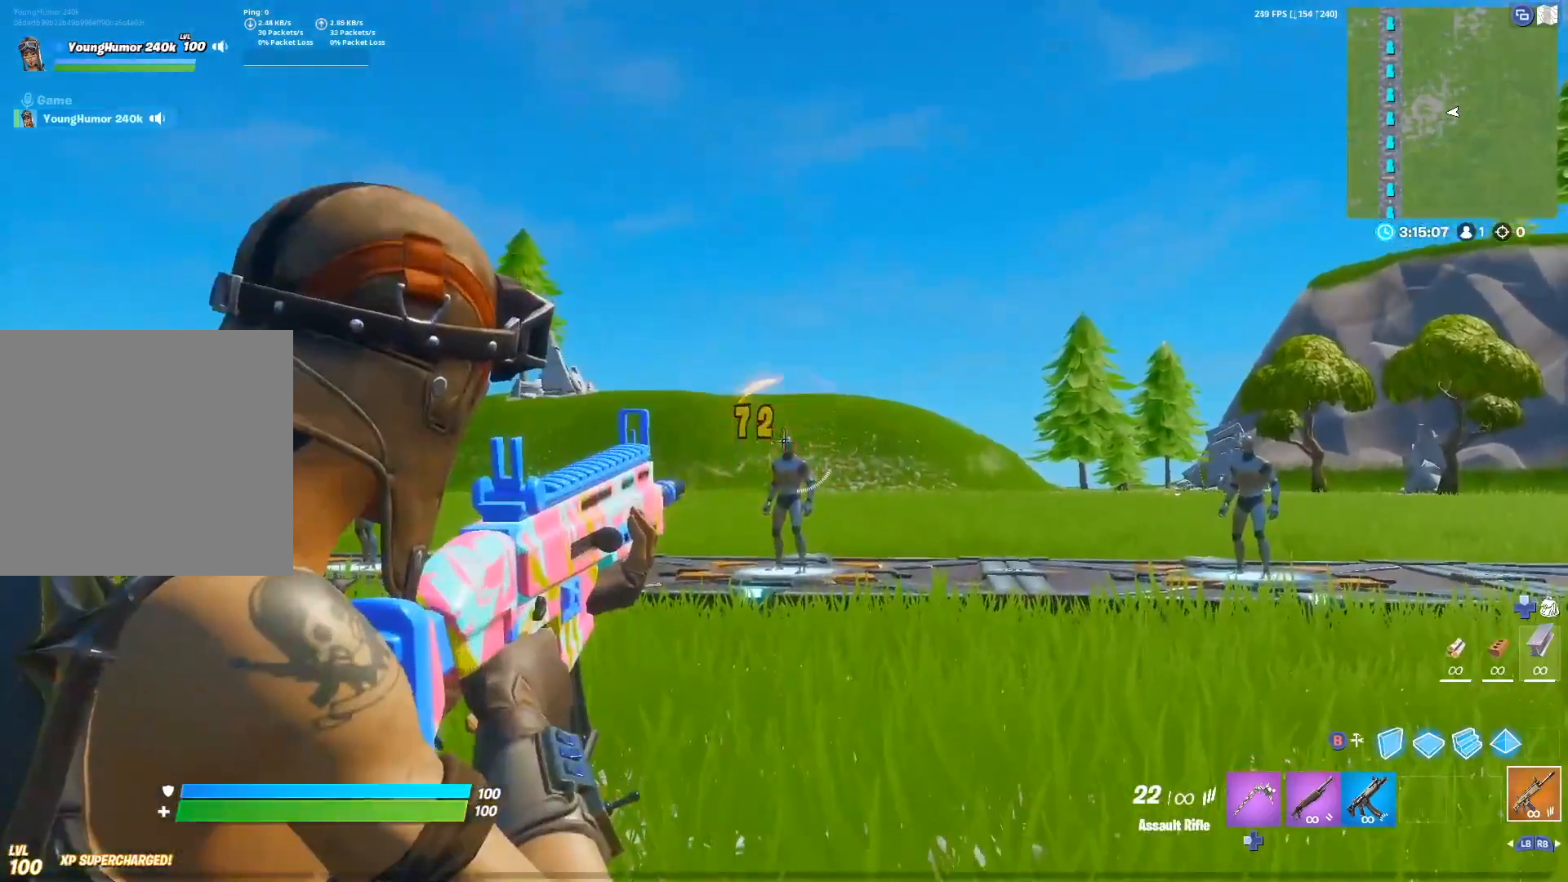
{"dt_ms": 500, "buttons": [], "left_stick": "center", "right_stick": "center", "events": [[67, "R2", "down"], [200, "R2", "up"], [283, "R2", "down"], [400, "R2", "up"], [467, "L2", "up"]]}
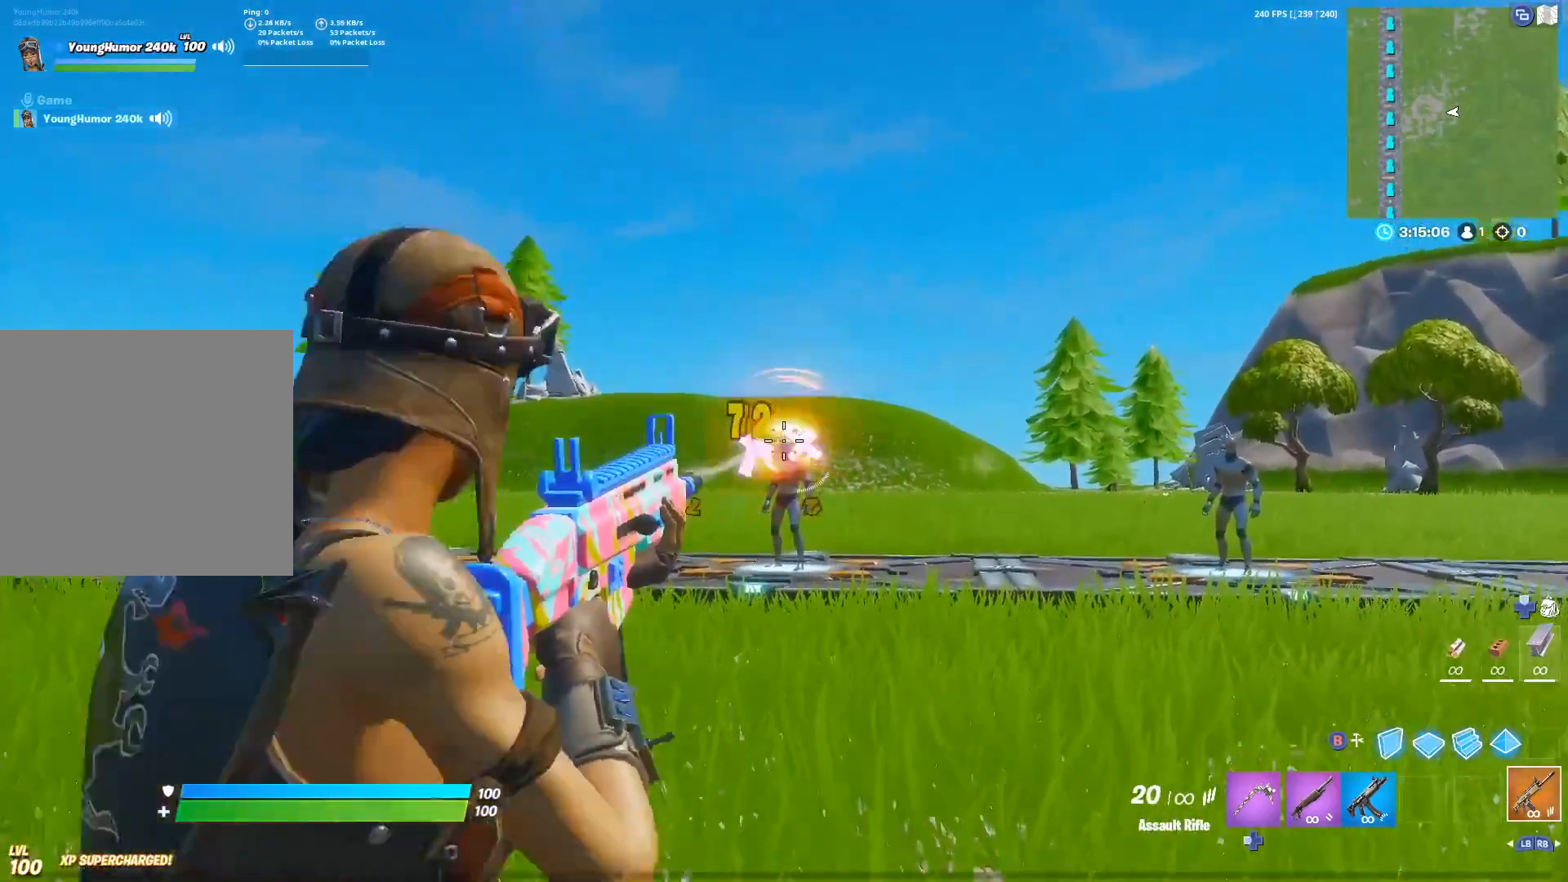
{"dt_ms": 500, "buttons": [], "left_stick": "right", "right_stick": "down-right", "events": [[17, "X", "down"], [83, "X", "up"], [183, "X", "down"], [233, "X", "up"], [350, "left_stick", "right"], [367, "right_stick", "down-right"]]}
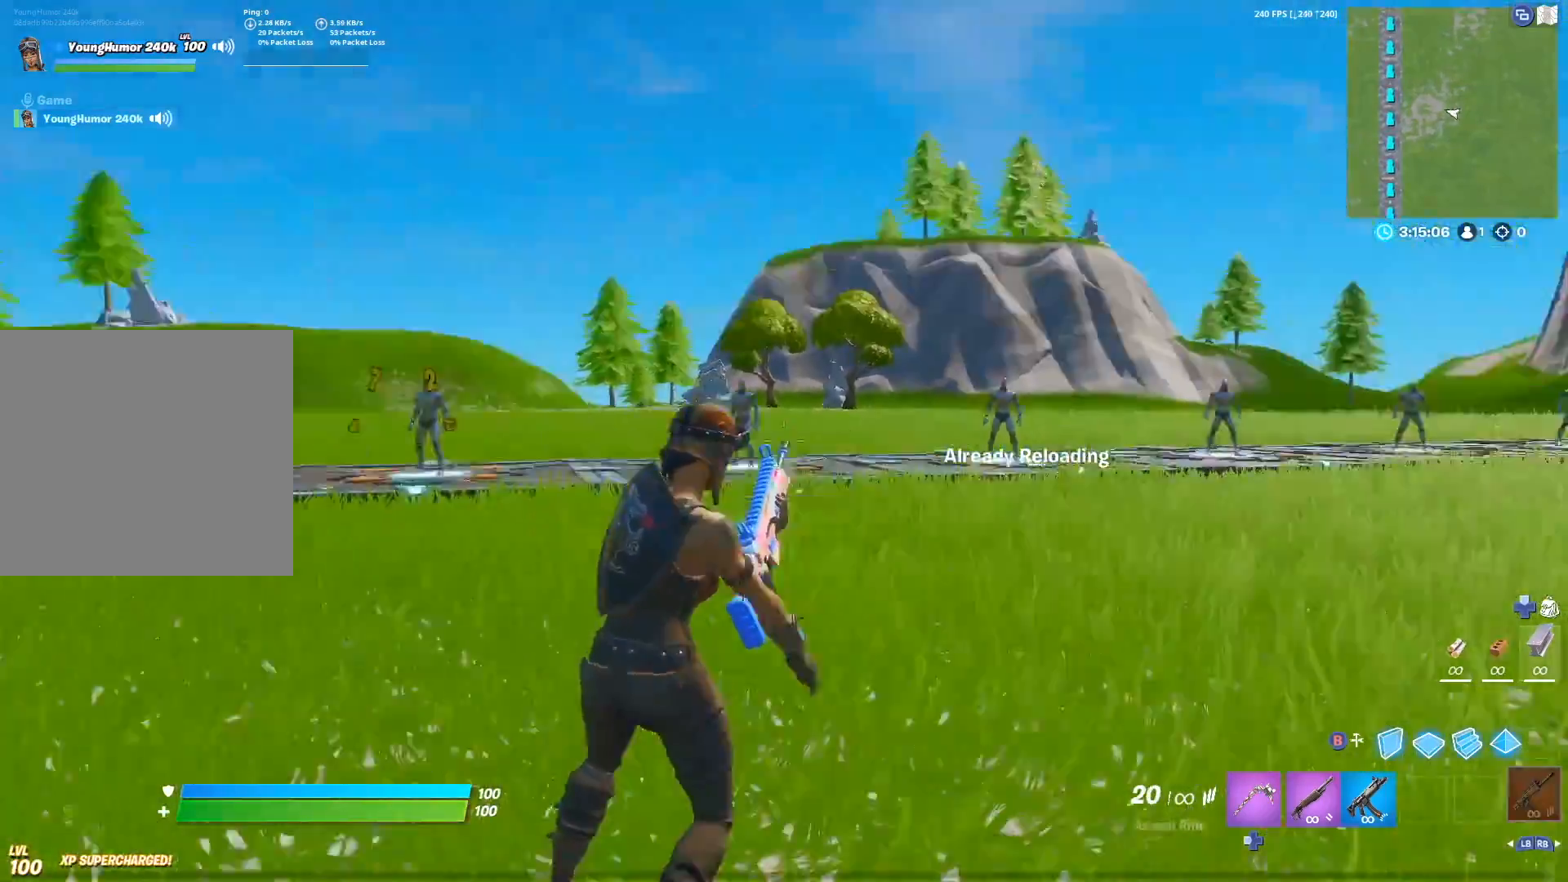
{"dt_ms": 500, "buttons": [], "left_stick": "up-right", "right_stick": "right", "events": [[17, "right_stick", "right"], [33, "left_stick", "up-right"], [150, "A", "down"], [333, "A", "up"], [400, "right_stick", "left"], [500, "right_stick", "right"]]}
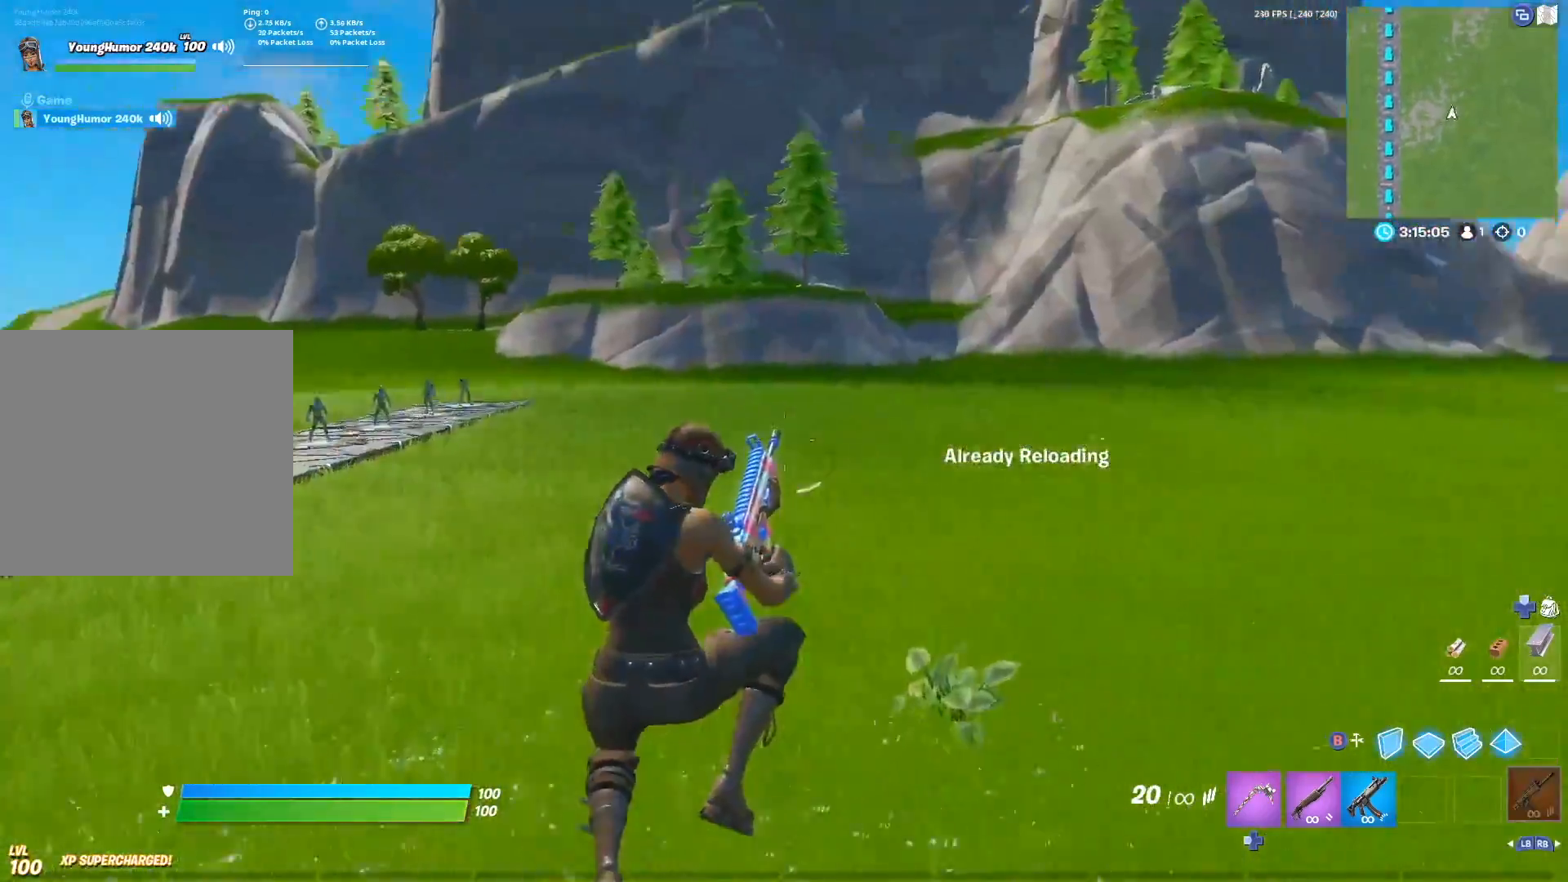
{"dt_ms": 500, "buttons": [], "left_stick": "up", "right_stick": "left", "events": [[300, "left_stick", "up"], [317, "right_stick", "center"], [433, "right_stick", "left"]]}
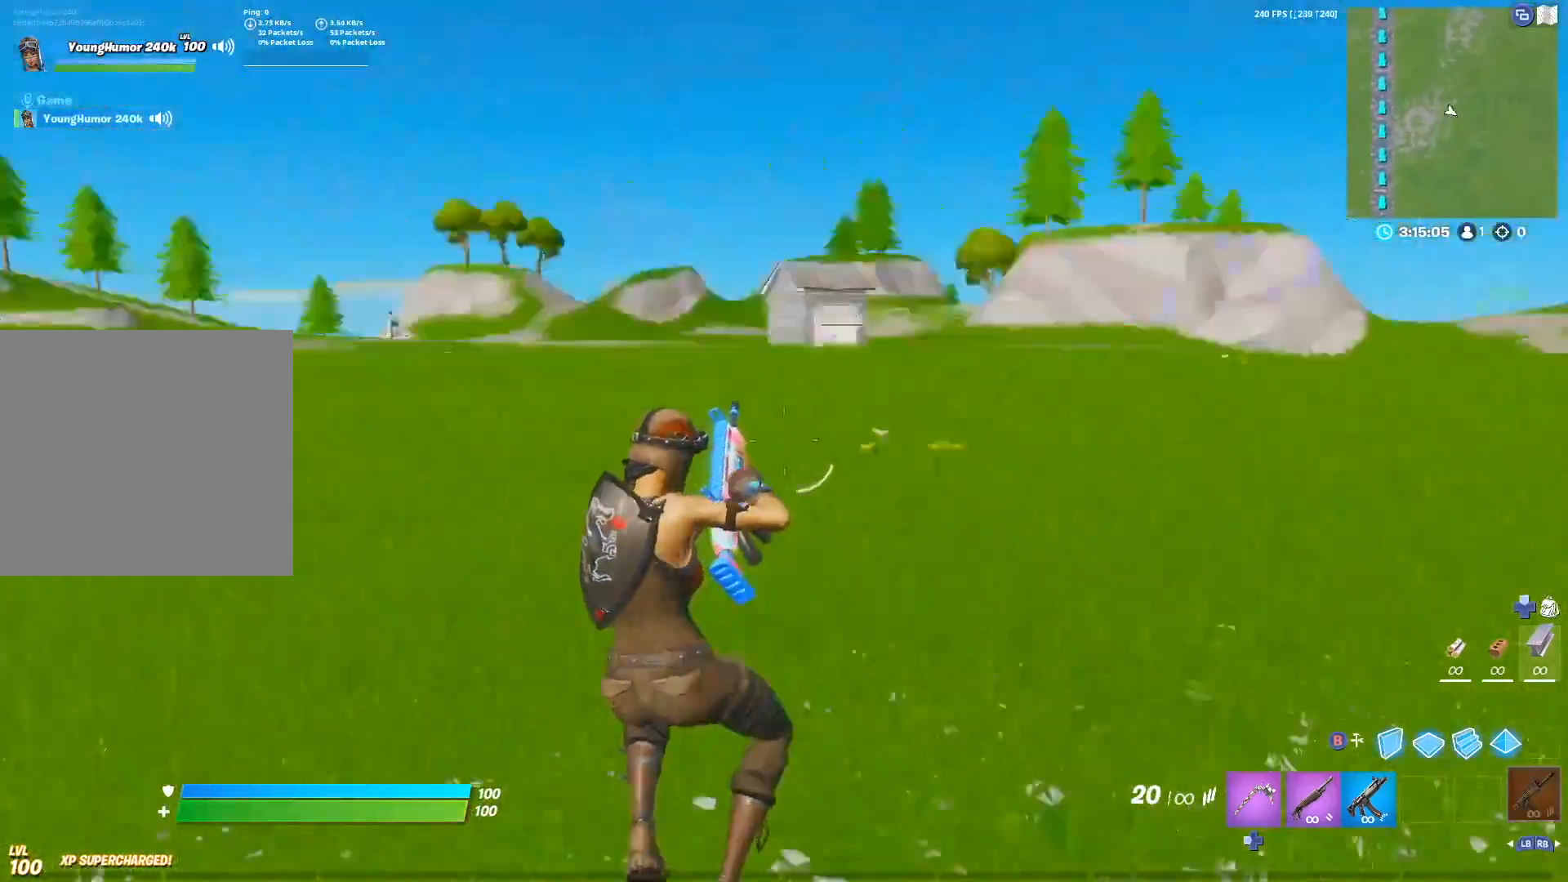
{"dt_ms": 500, "buttons": [], "left_stick": "up", "right_stick": "right", "events": [[183, "A", "down"], [200, "right_stick", "center"], [333, "right_stick", "right"], [383, "A", "up"]]}
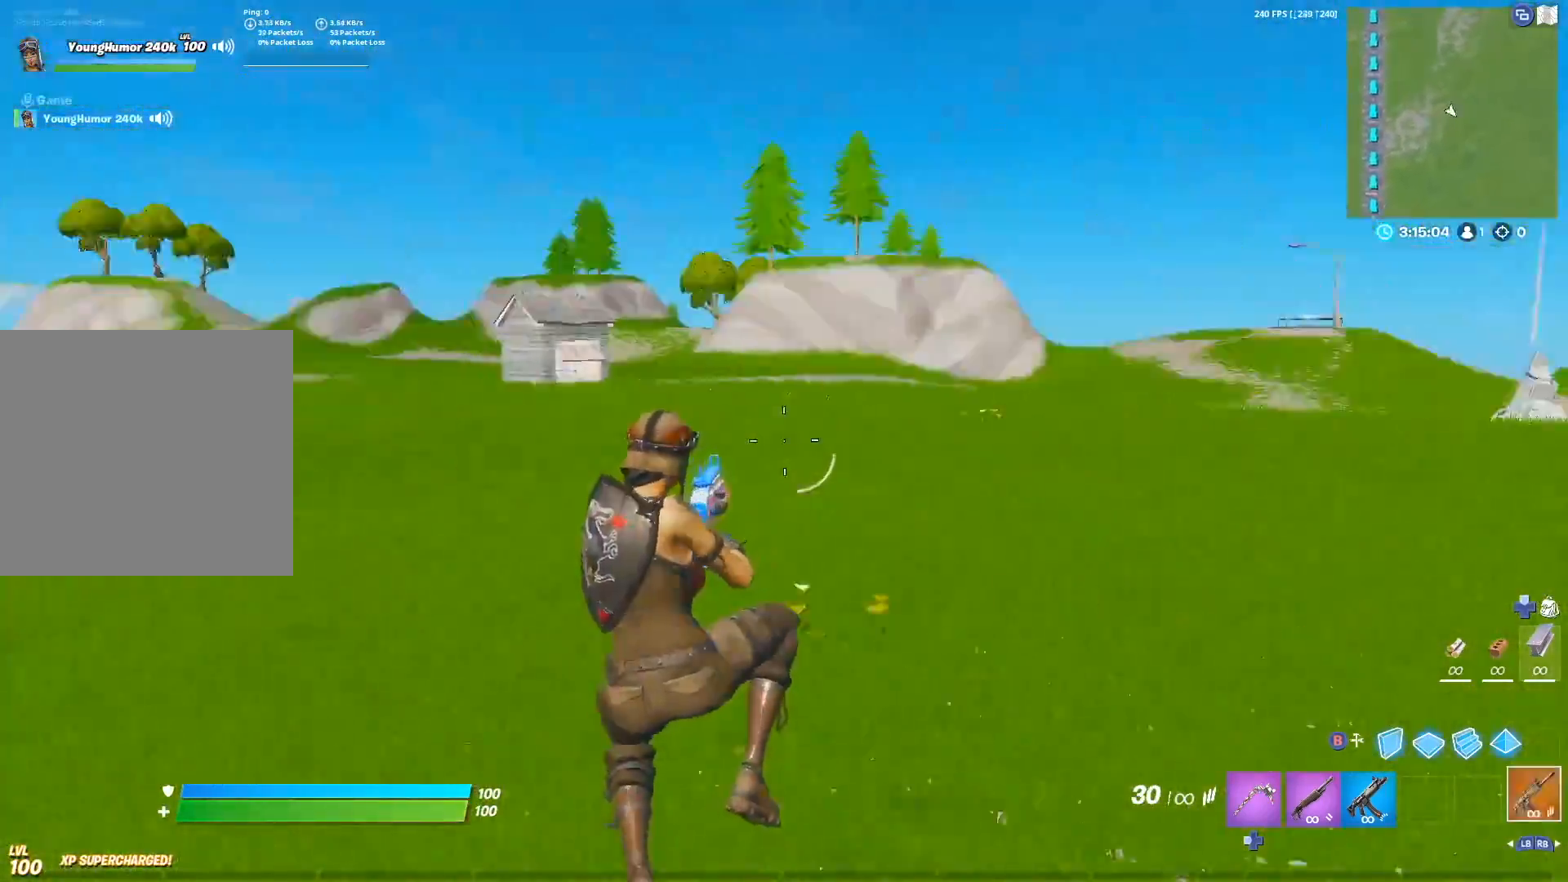
{"dt_ms": 500, "buttons": [], "left_stick": "up", "right_stick": "center", "events": [[133, "right_stick", "center"], [200, "right_stick", "left"], [283, "R1", "down"], [367, "R1", "up"], [483, "right_stick", "center"]]}
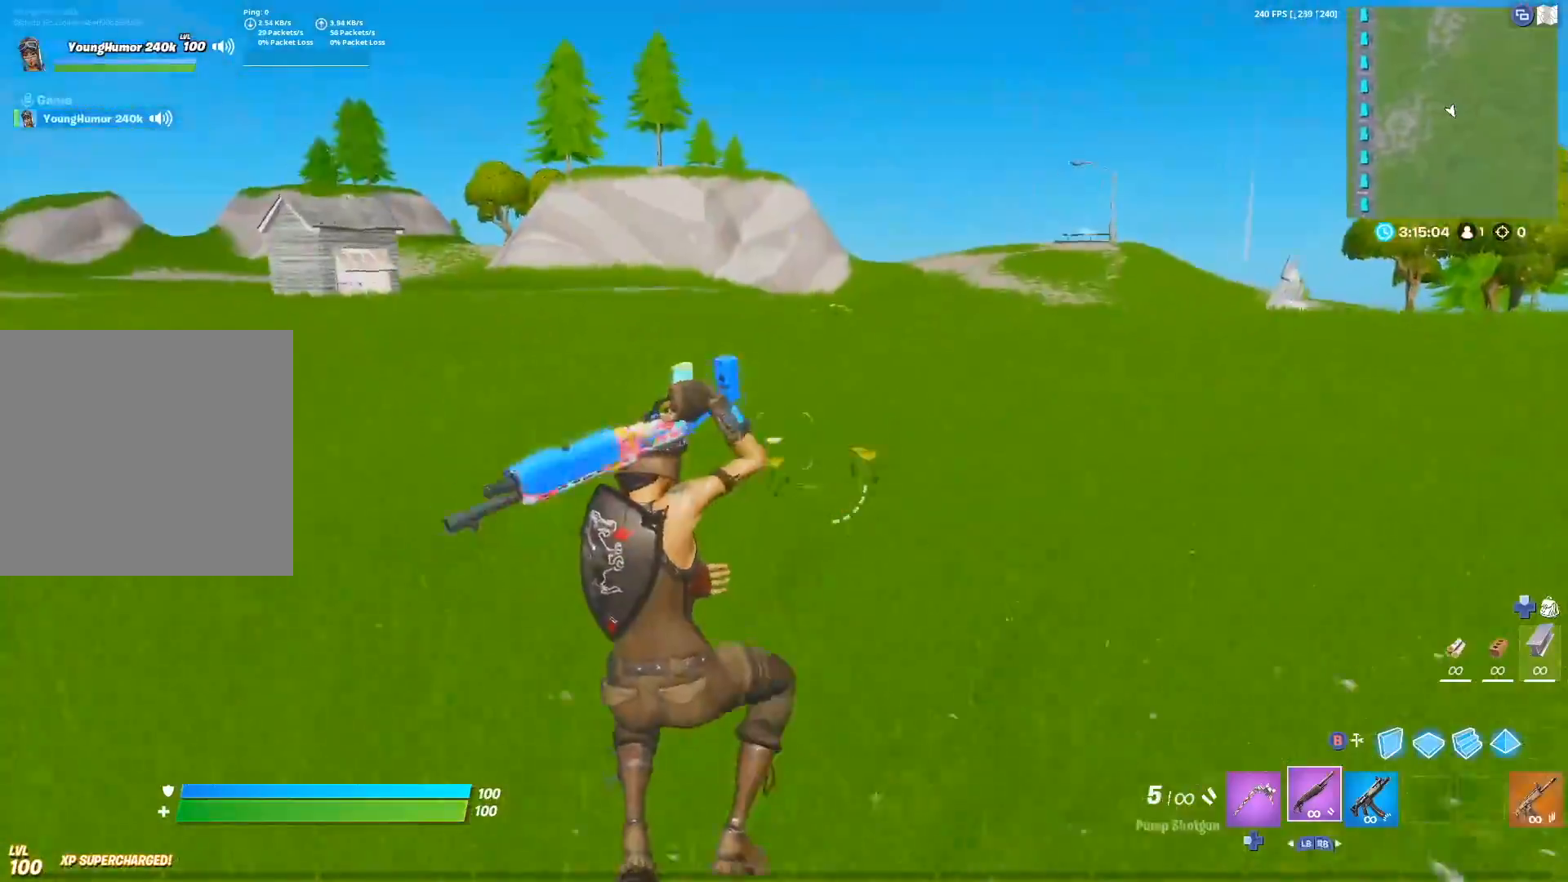
{"dt_ms": 500, "buttons": [], "left_stick": "up", "right_stick": "right", "events": [[83, "right_stick", "left"], [233, "A", "down"], [250, "right_stick", "right"], [417, "A", "up"]]}
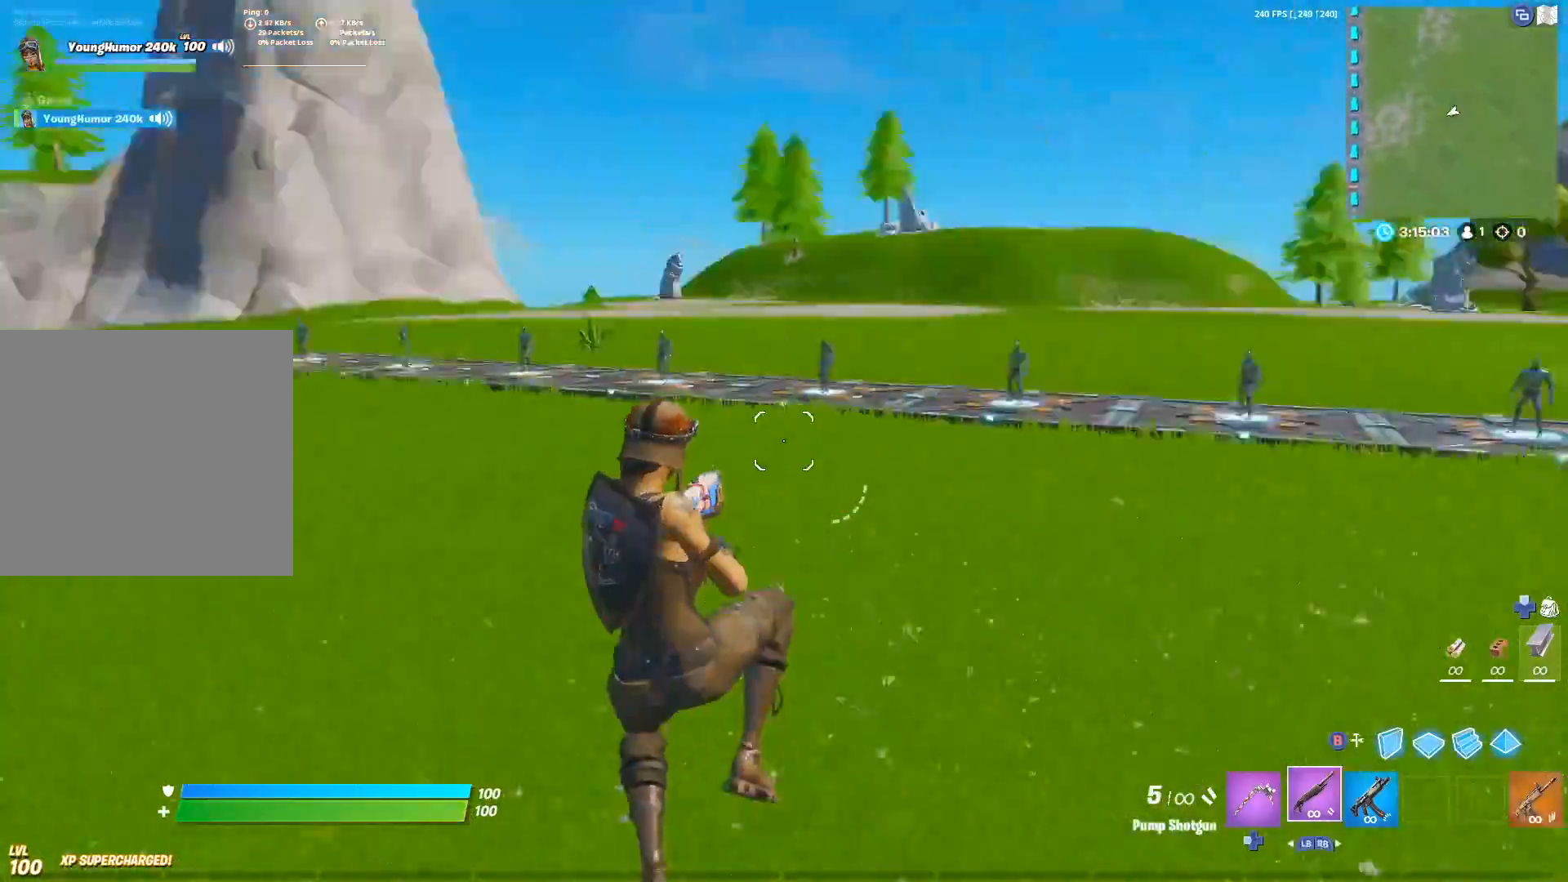
{"dt_ms": 500, "buttons": ["B"], "left_stick": "up", "right_stick": "left", "events": [[67, "right_stick", "left"], [233, "right_stick", "center"], [333, "right_stick", "left"], [417, "B", "down"]]}
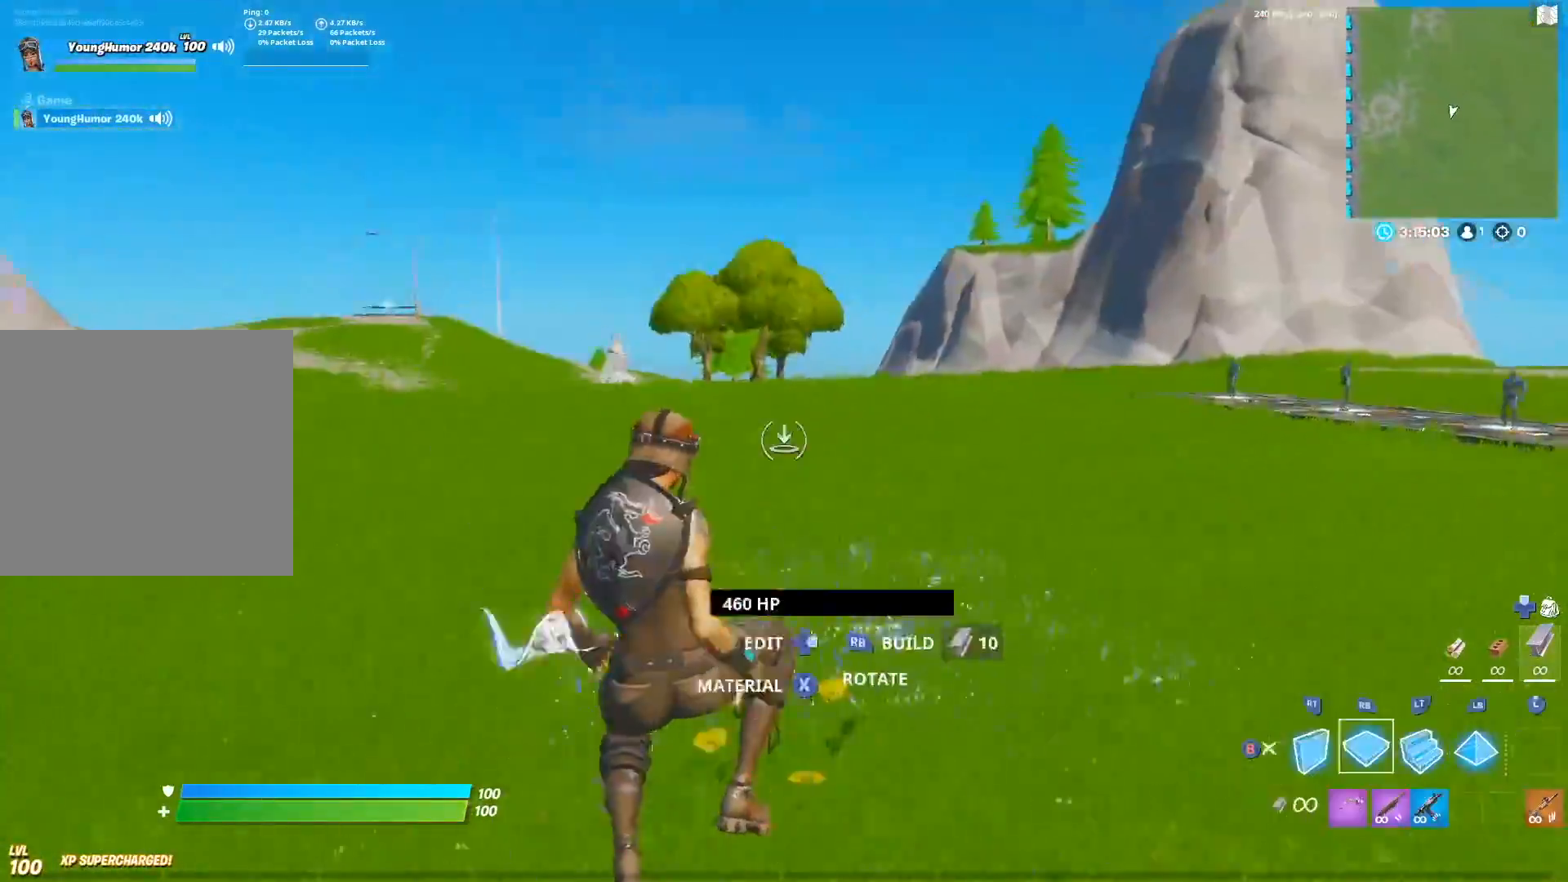
{"dt_ms": 500, "buttons": [], "left_stick": "up", "right_stick": "up", "events": [[33, "B", "up"], [33, "right_stick", "center"], [67, "L2", "down"], [217, "B", "down"], [217, "L2", "up"], [317, "B", "up"], [367, "right_stick", "up"]]}
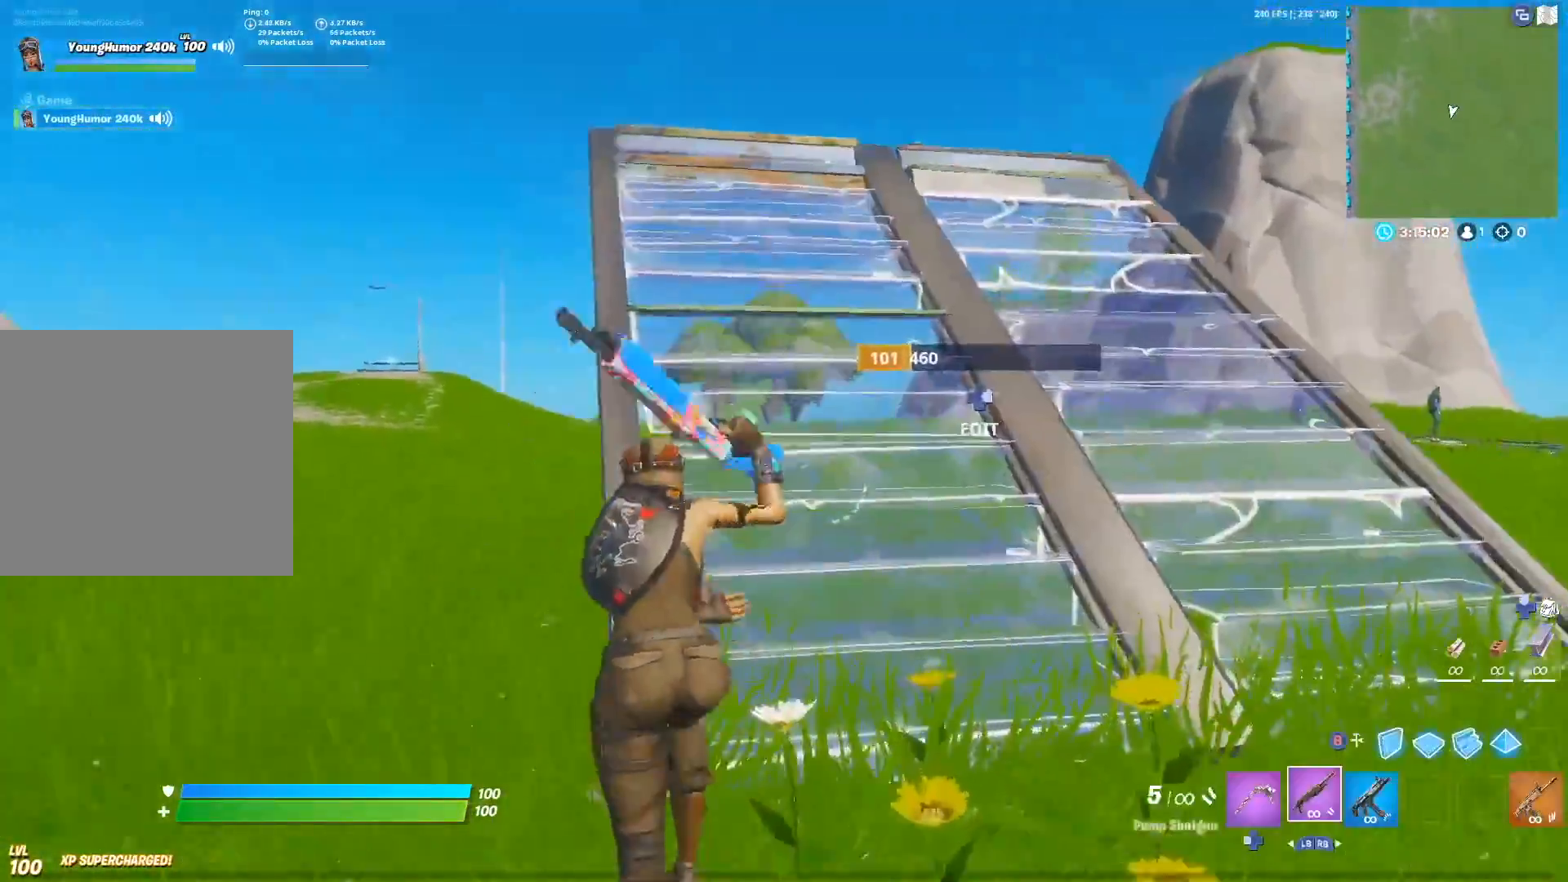
{"dt_ms": 500, "buttons": [], "left_stick": "up", "right_stick": "center", "events": [[33, "B", "down"], [133, "B", "up"], [150, "right_stick", "center"]]}
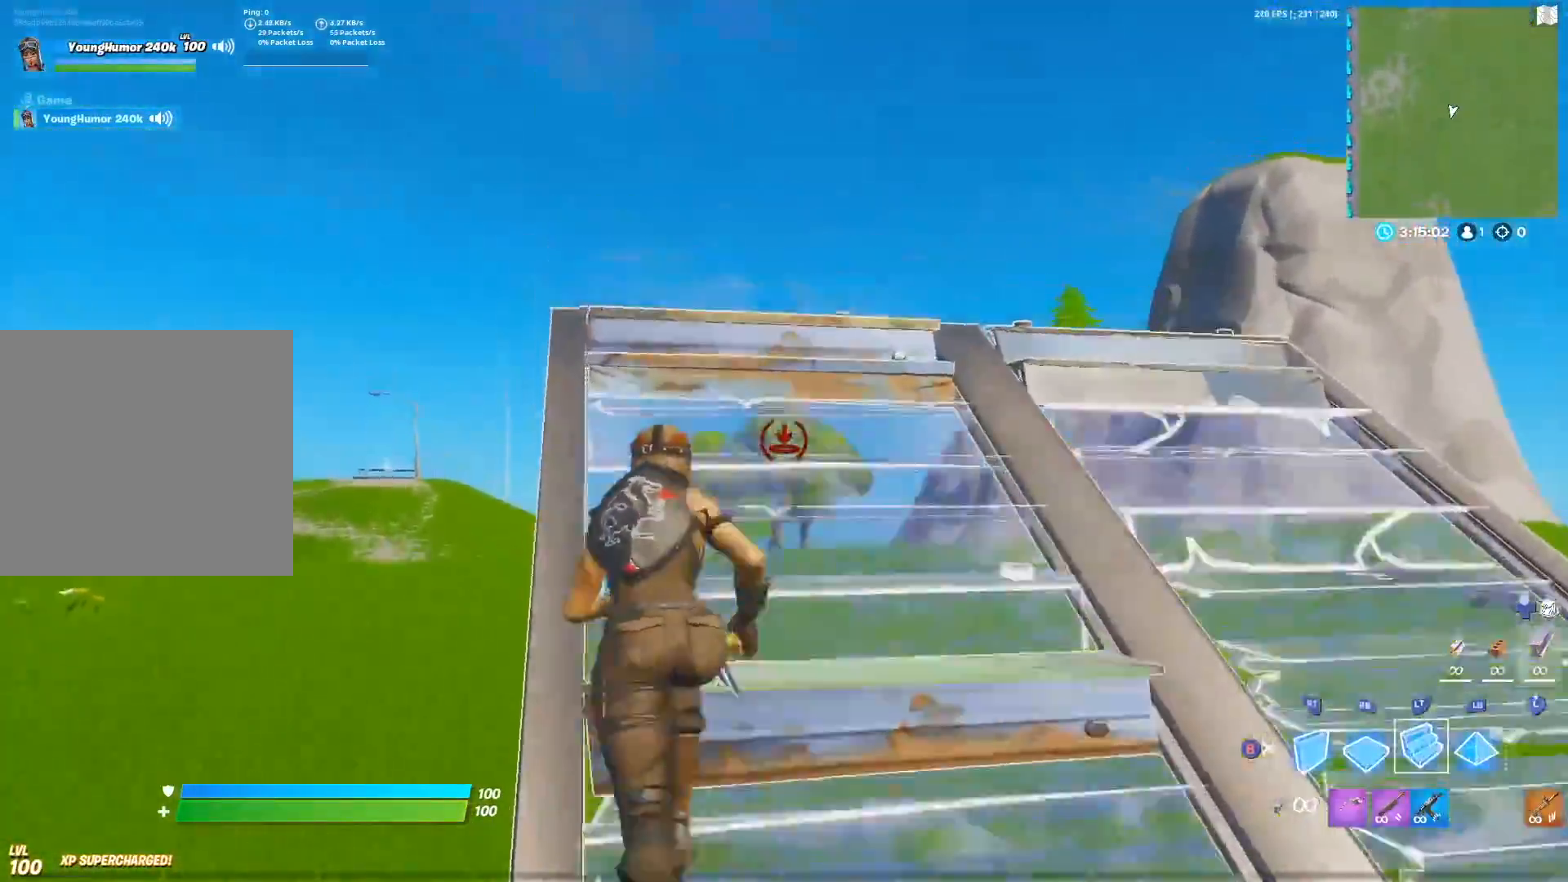
{"dt_ms": 500, "buttons": ["B"], "left_stick": "up", "right_stick": "down"}
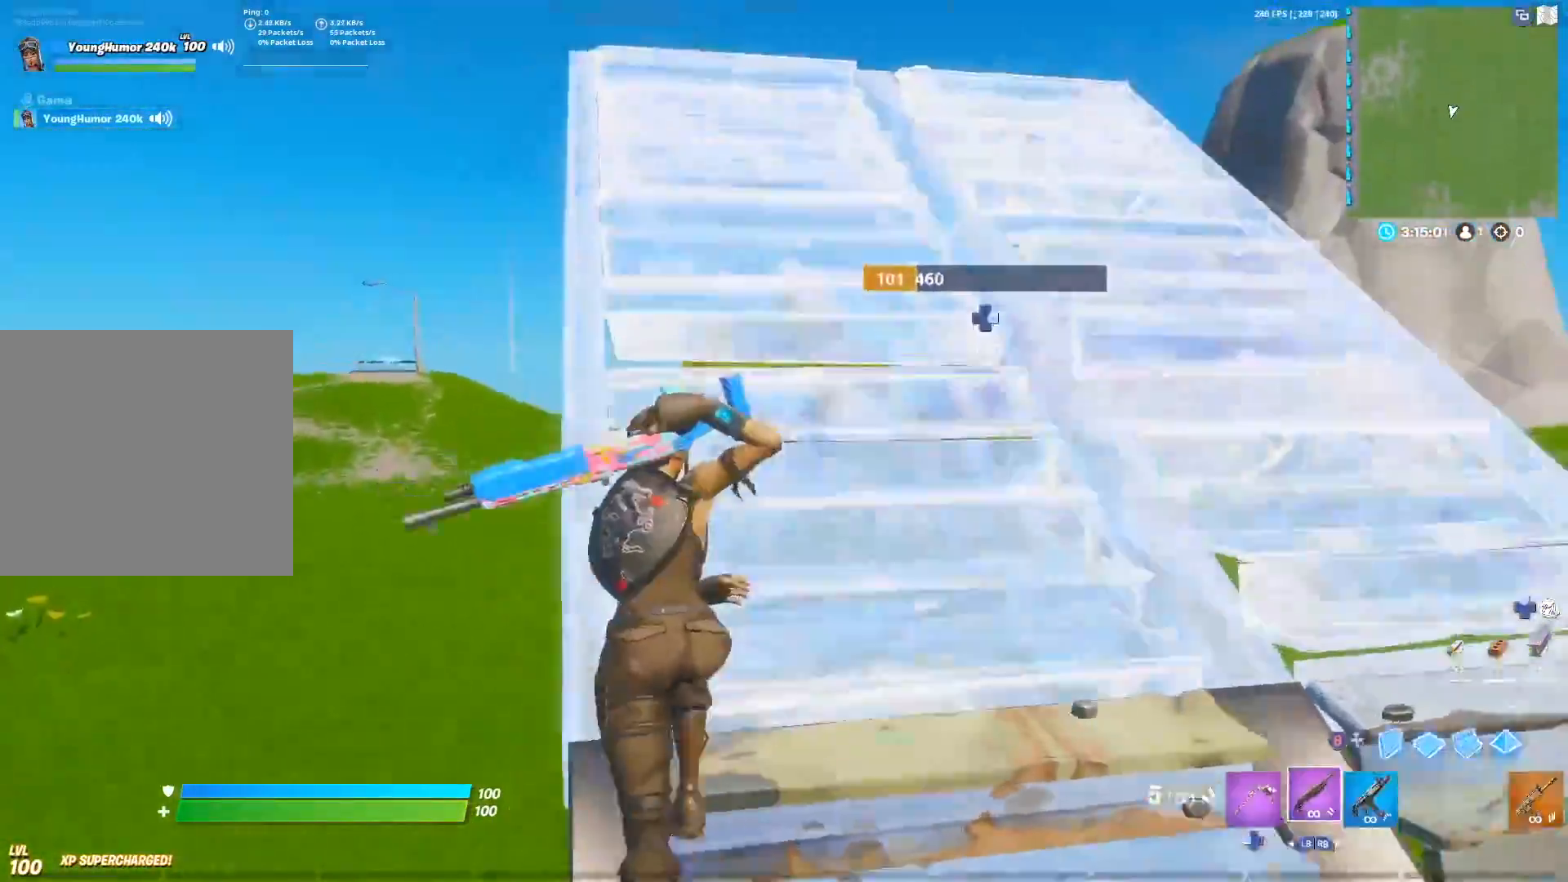
{"dt_ms": 500, "buttons": [], "left_stick": "up", "right_stick": "down", "events": [[33, "B", "up"], [350, "B", "down"], [500, "B", "up"]]}
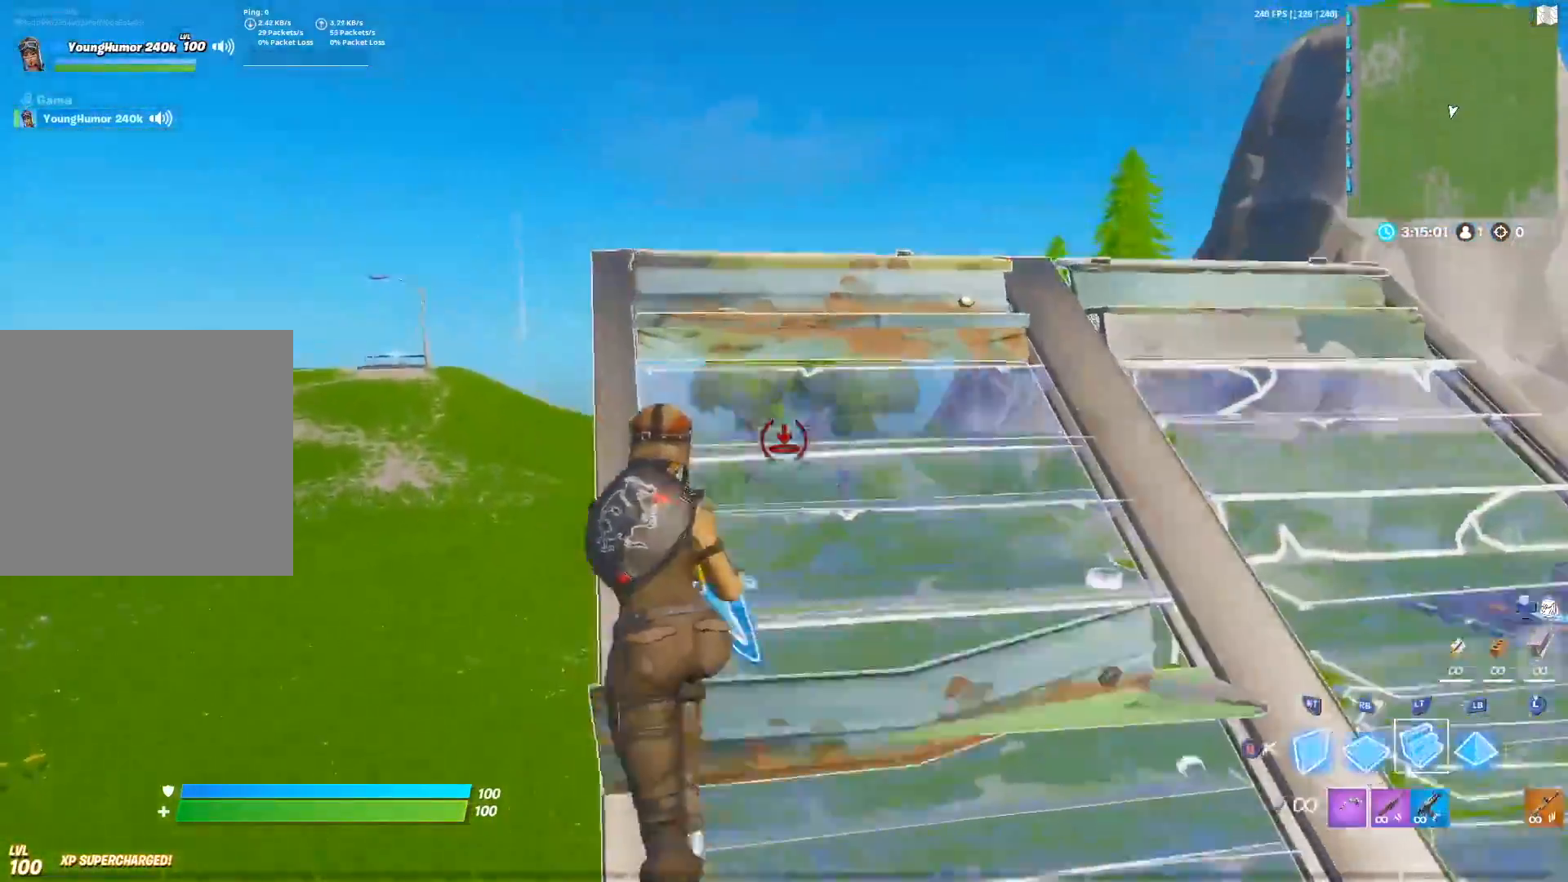
{"dt_ms": 500, "buttons": ["A", "R1"], "left_stick": "up", "right_stick": "down-right", "events": [[33, "B", "down"], [33, "R2", "down"], [67, "right_stick", "right"], [167, "right_stick", "up-left"], [317, "A", "down"], [317, "B", "up"], [333, "right_stick", "down-right"], [350, "R2", "up"], [383, "R1", "down"]]}
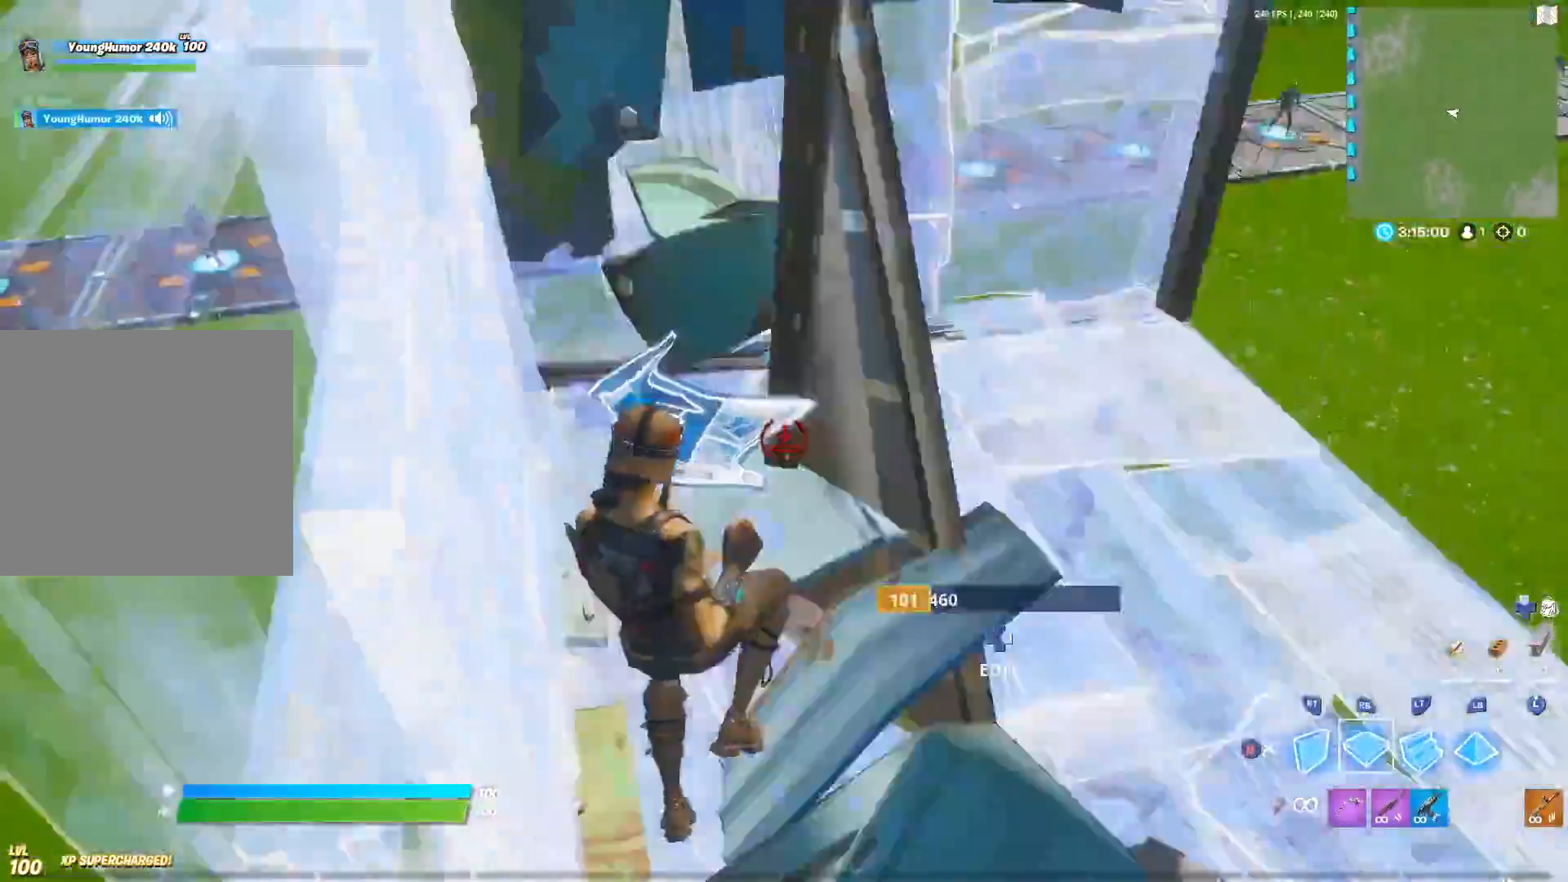
{"dt_ms": 500, "buttons": [], "left_stick": "up", "right_stick": "center", "events": [[17, "R1", "up"], [17, "right_stick", "center"], [33, "L2", "down"], [50, "A", "up"], [117, "B", "down"], [133, "L2", "up"], [217, "B", "up"]]}
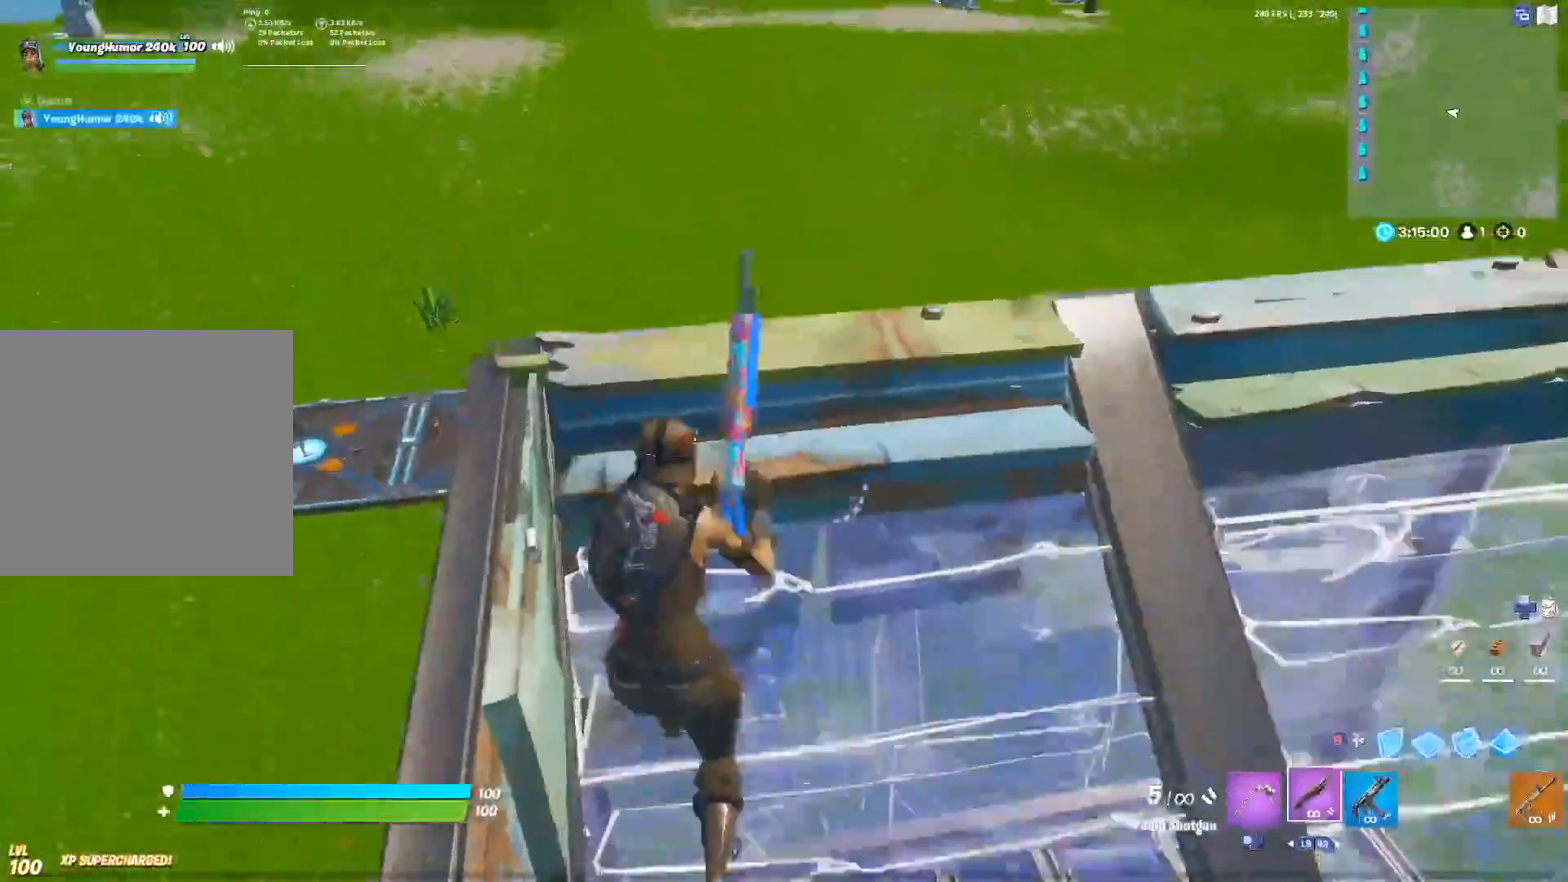
{"dt_ms": 1000, "buttons": [], "left_stick": "center", "right_stick": "center"}